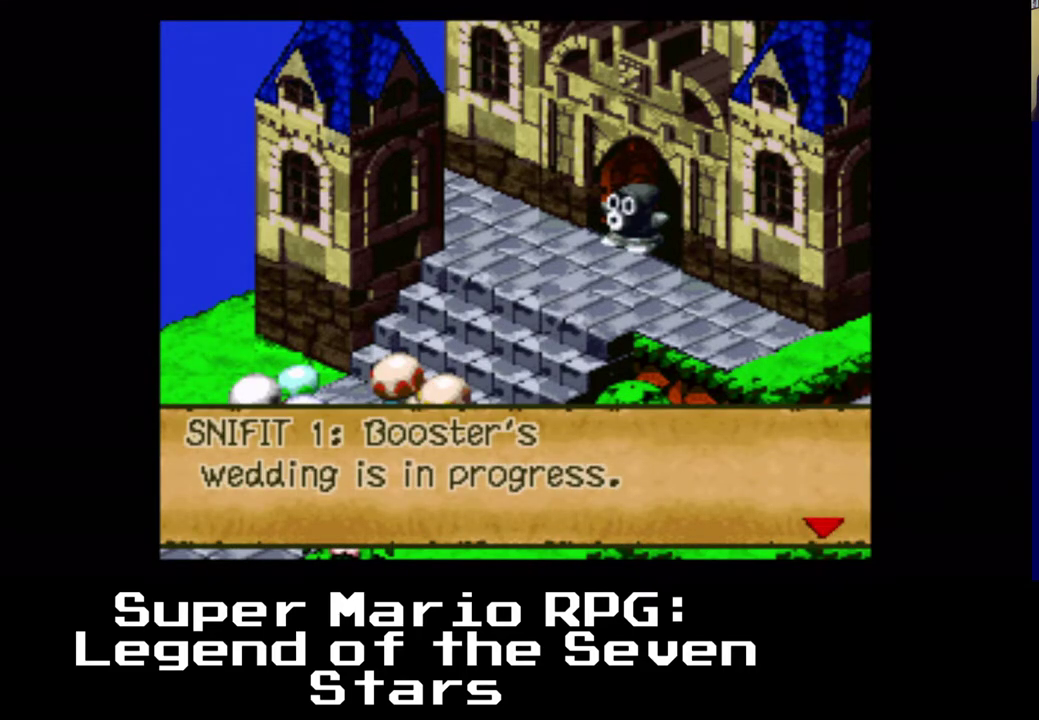
Gameplay with a controller (Xbox layout); each line is a JSON object with the inputs held at the frame after it. "events" lists button and stick changes between this image and that frame as [ms after this image, input, new state], when the widget could be followed in between. Not read: left_stick right_stick.
{"buttons": ["B"], "events": [[383, "B", "down"]]}
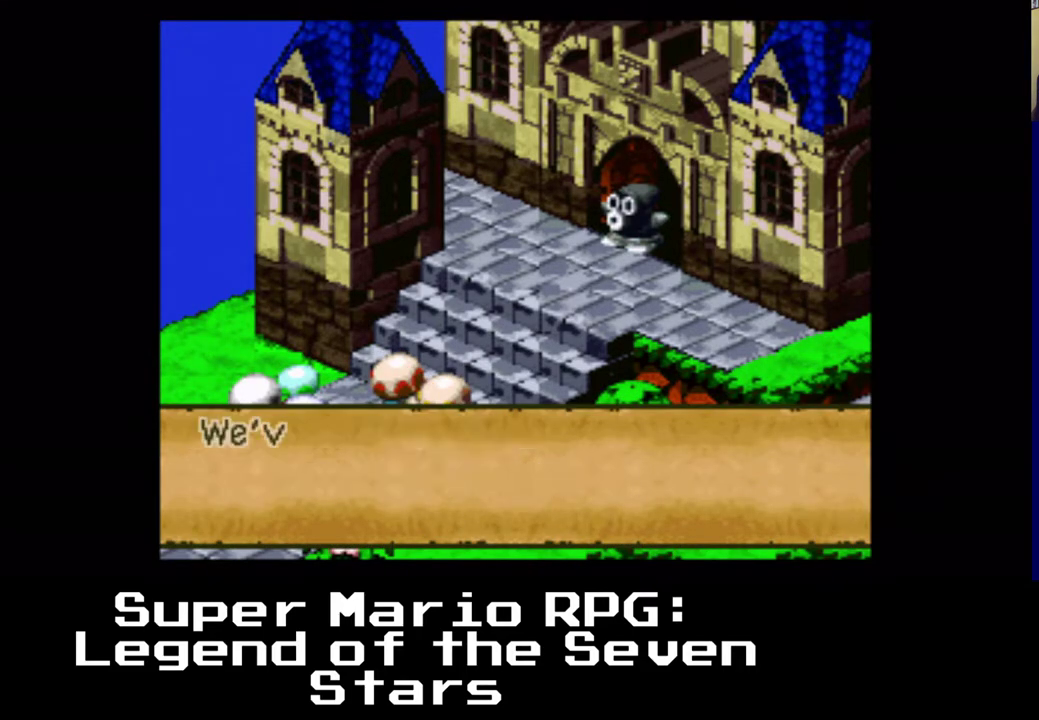
{"buttons": [], "events": [[17, "B", "up"]]}
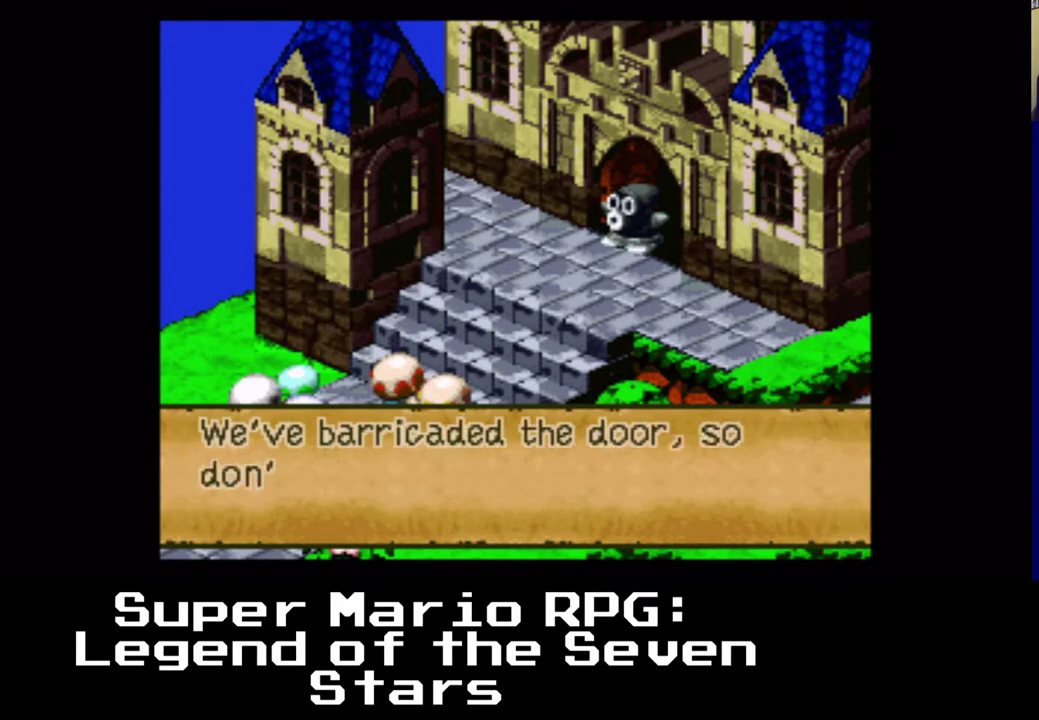
{"buttons": [], "events": []}
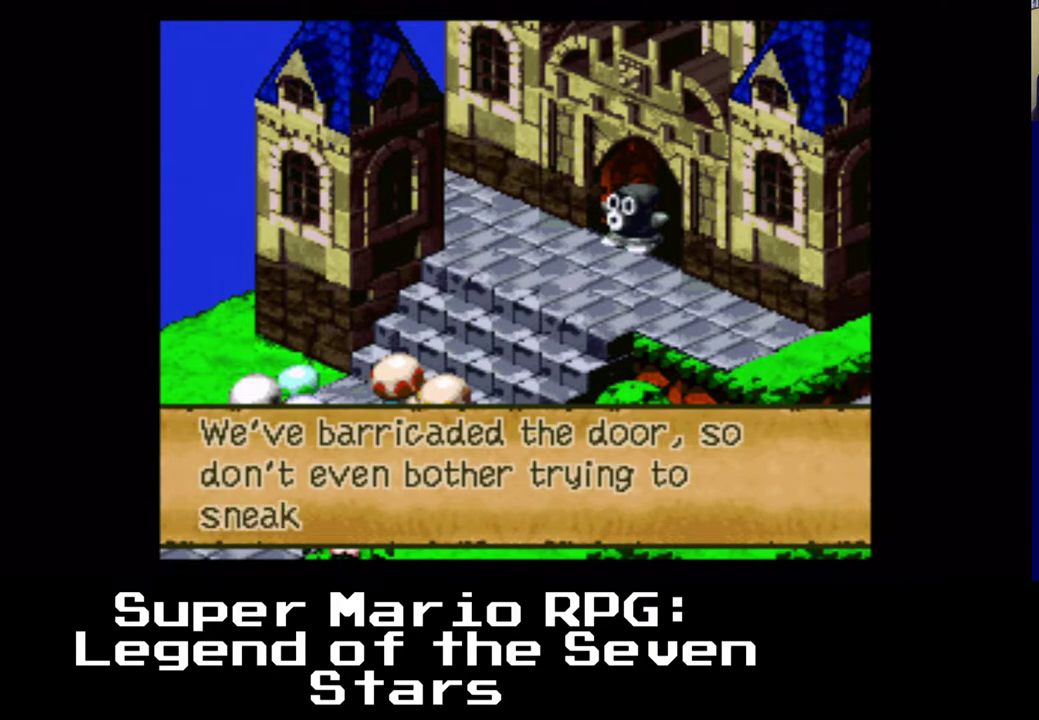
{"buttons": [], "events": []}
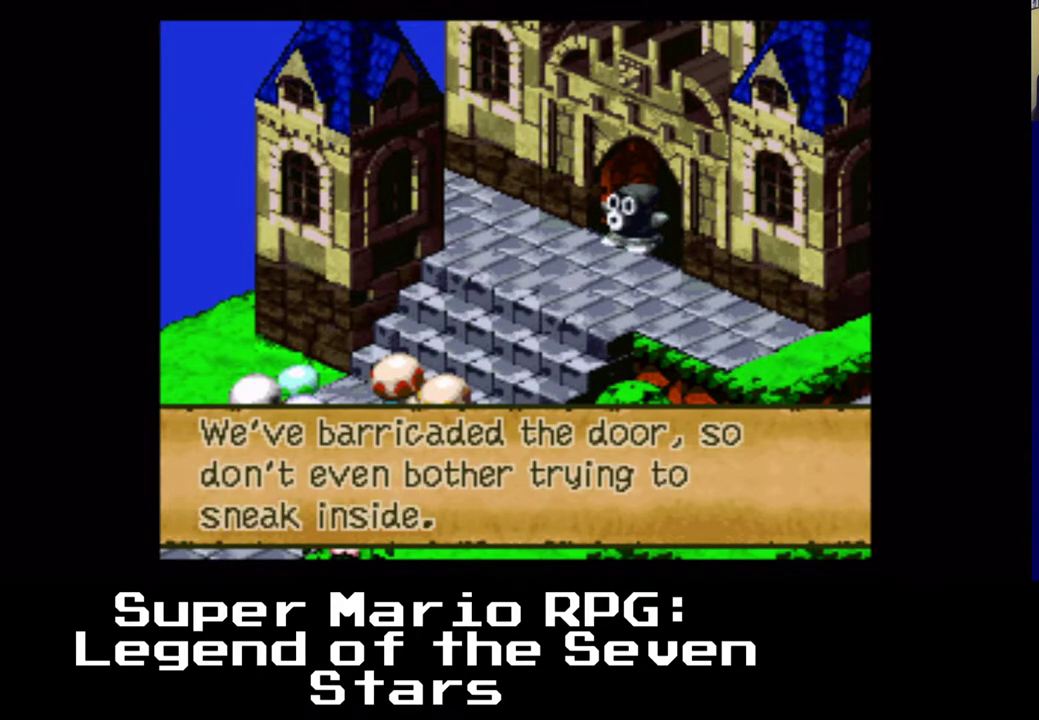
{"buttons": [], "events": []}
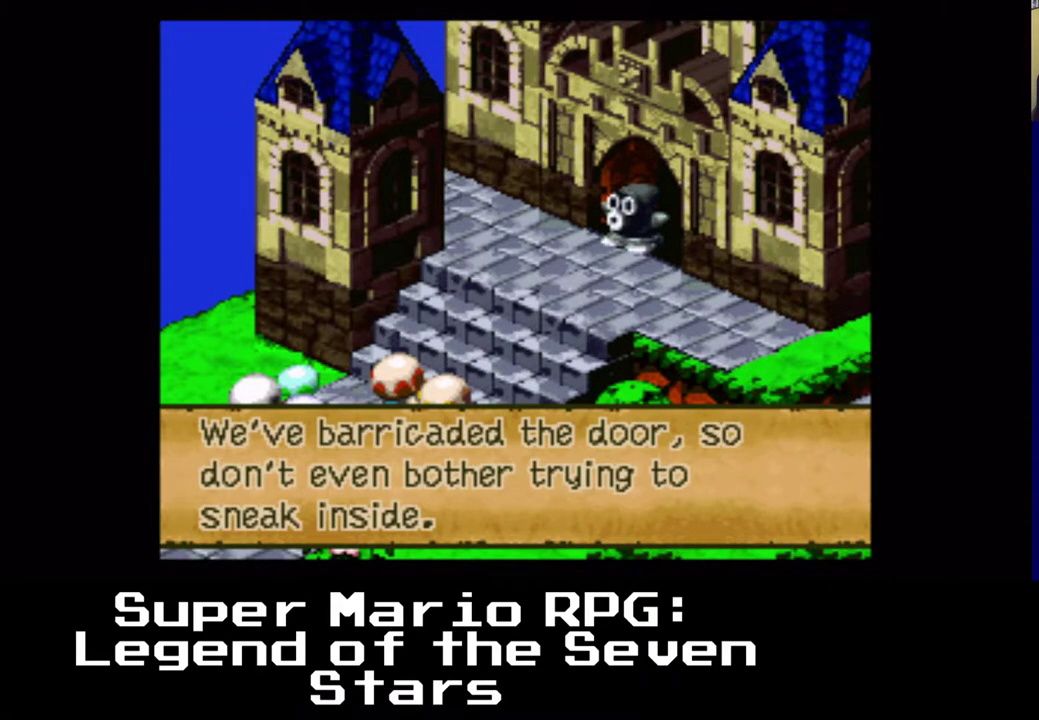
{"buttons": [], "events": []}
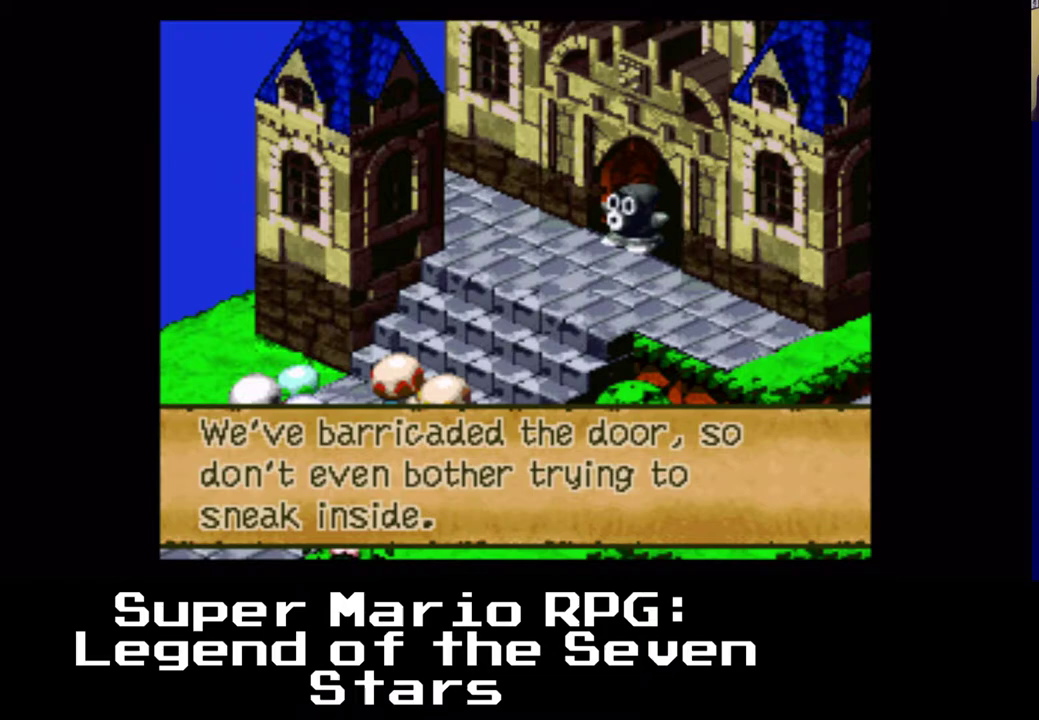
{"buttons": [], "events": []}
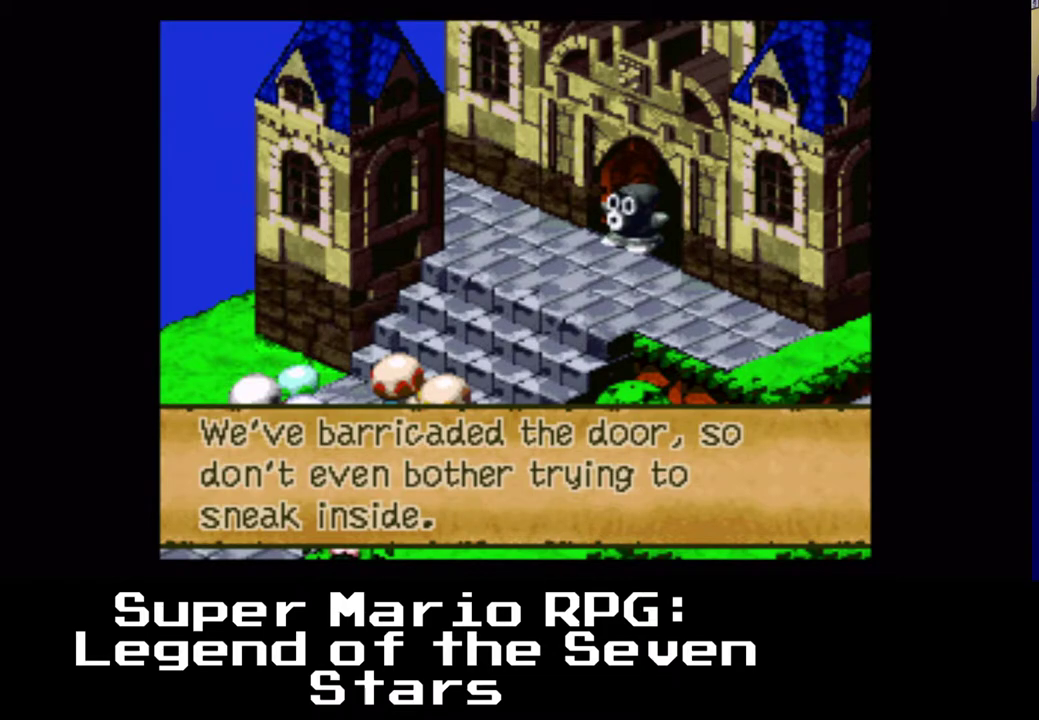
{"buttons": ["B"], "events": [[450, "B", "down"]]}
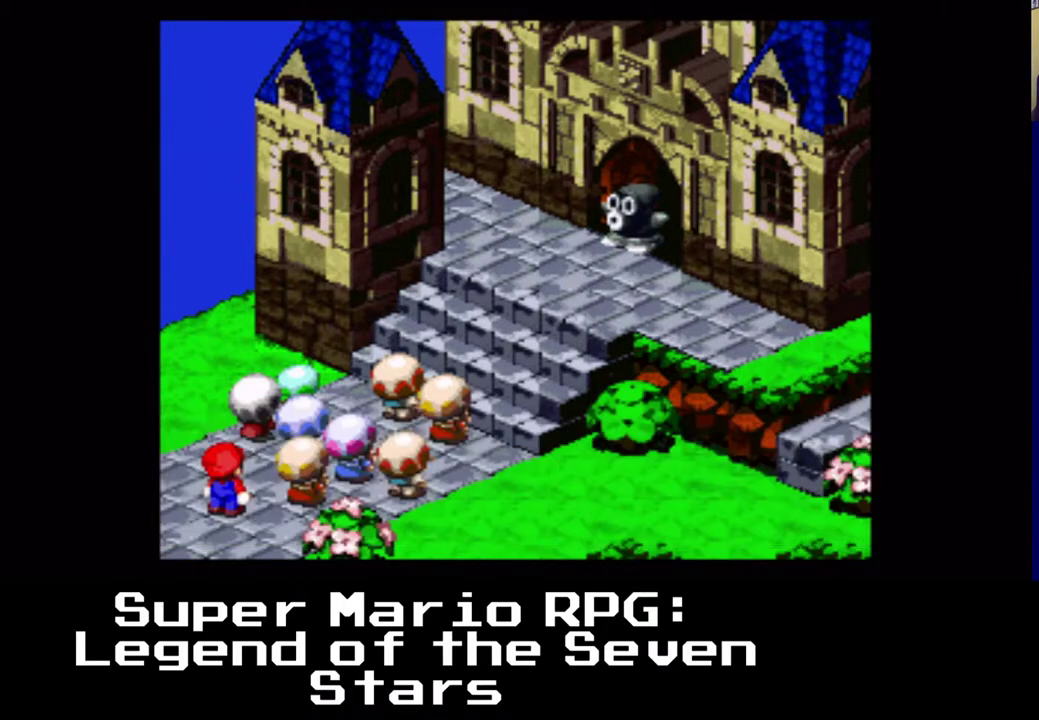
{"buttons": [], "events": [[100, "B", "up"]]}
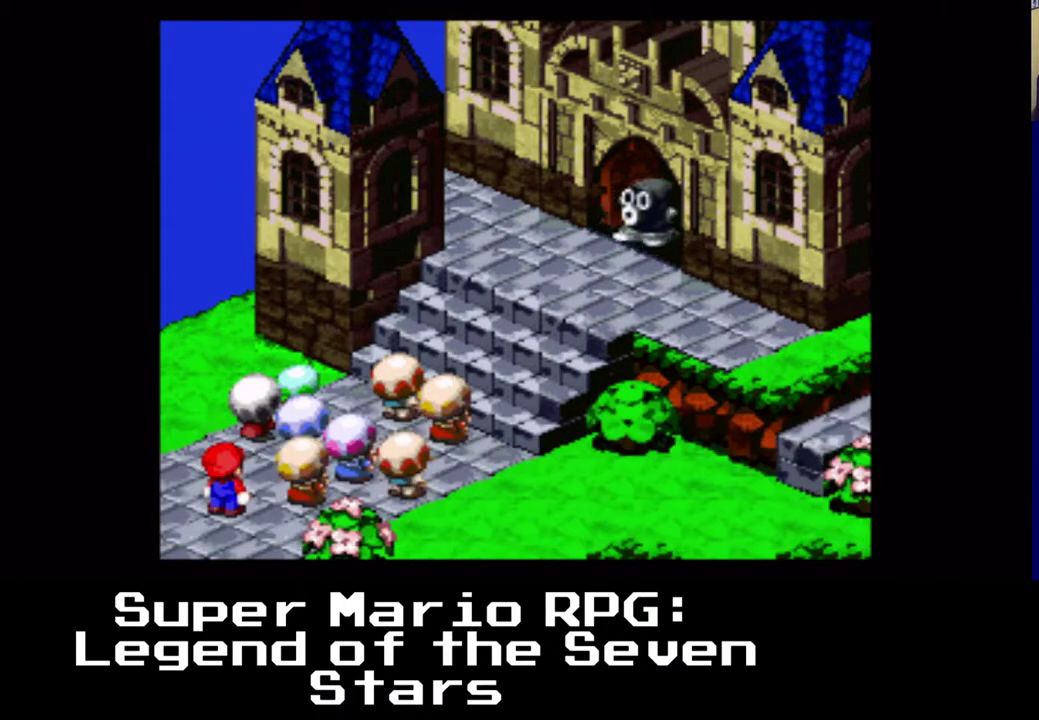
{"buttons": [], "events": []}
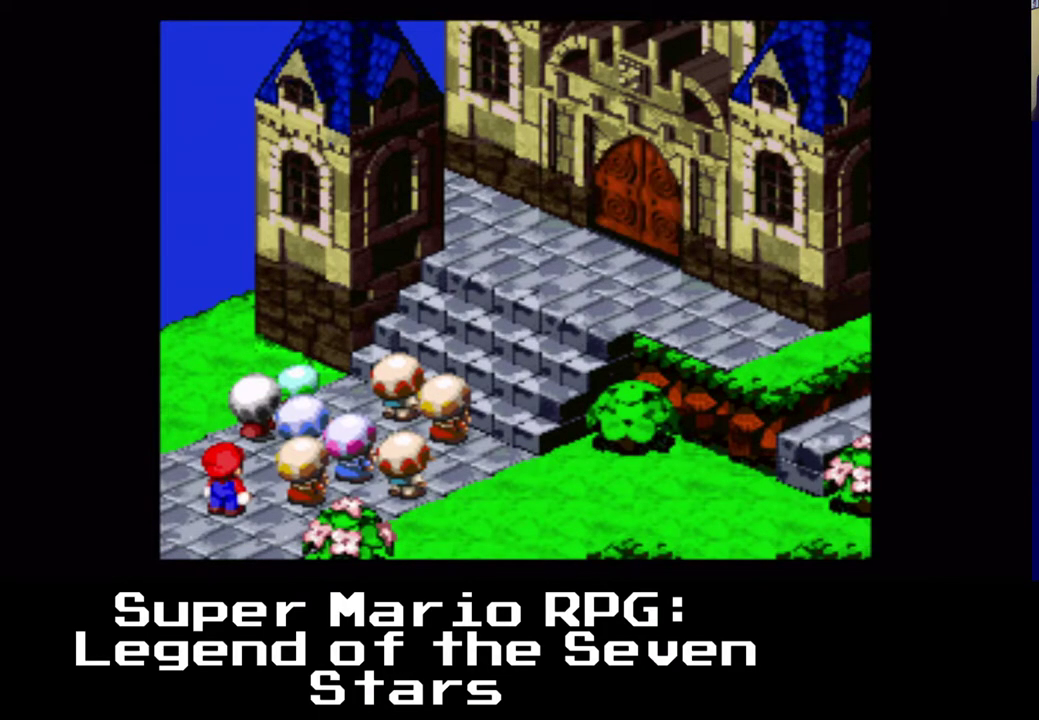
{"buttons": [], "events": []}
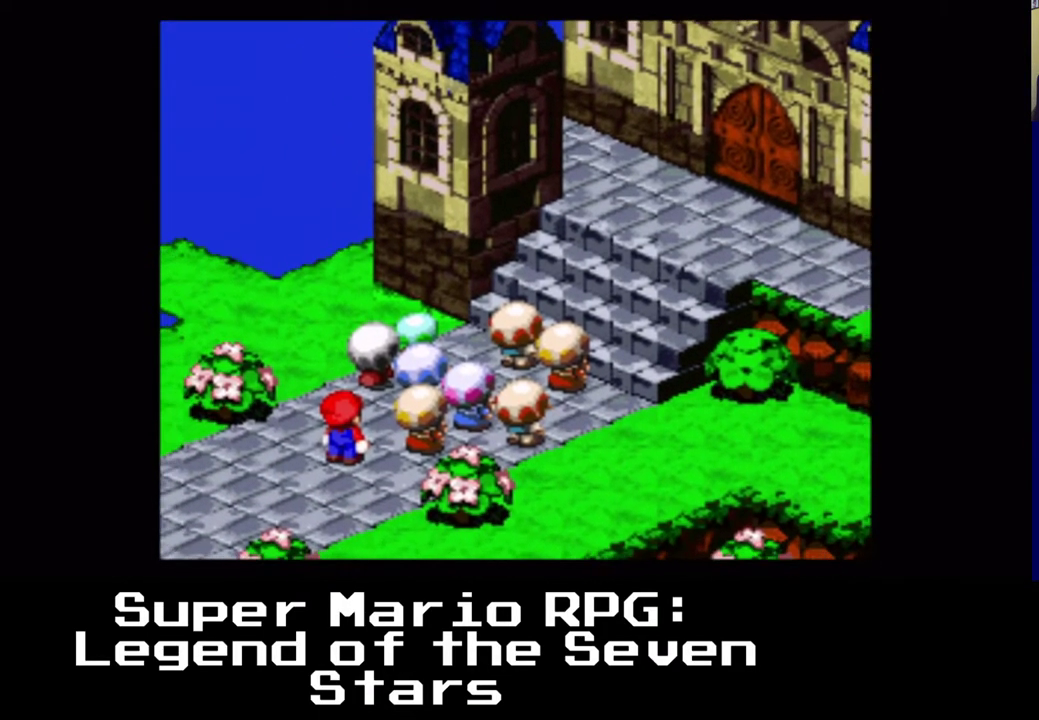
{"buttons": [], "events": []}
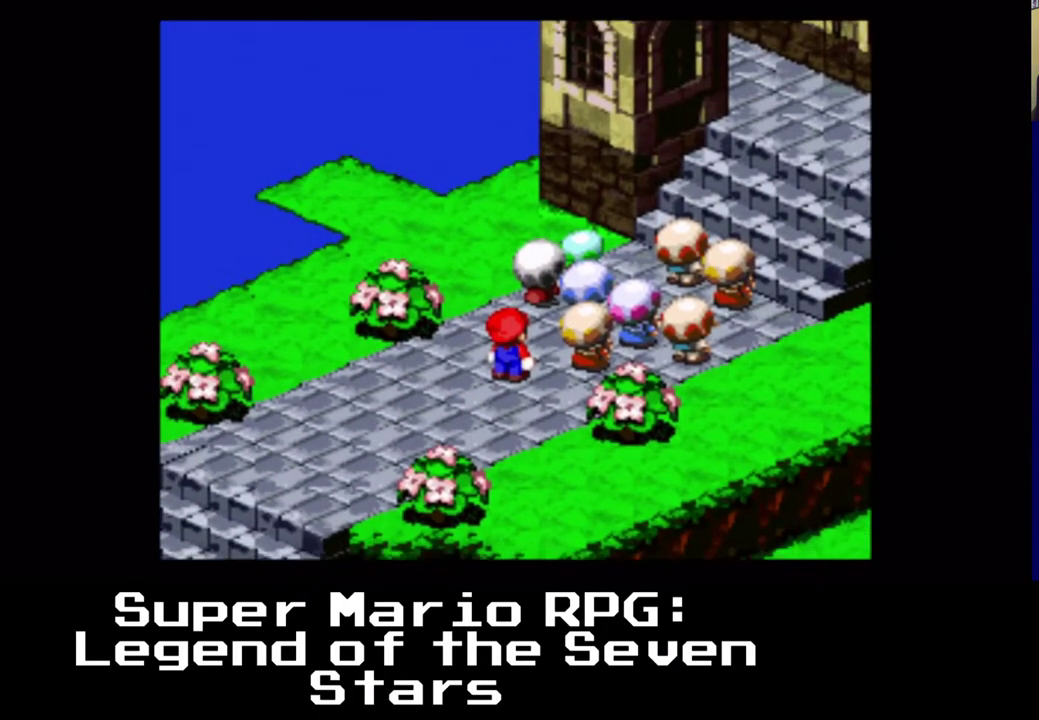
{"buttons": ["DPAD_RIGHT"], "events": [[500, "DPAD_RIGHT", "down"]]}
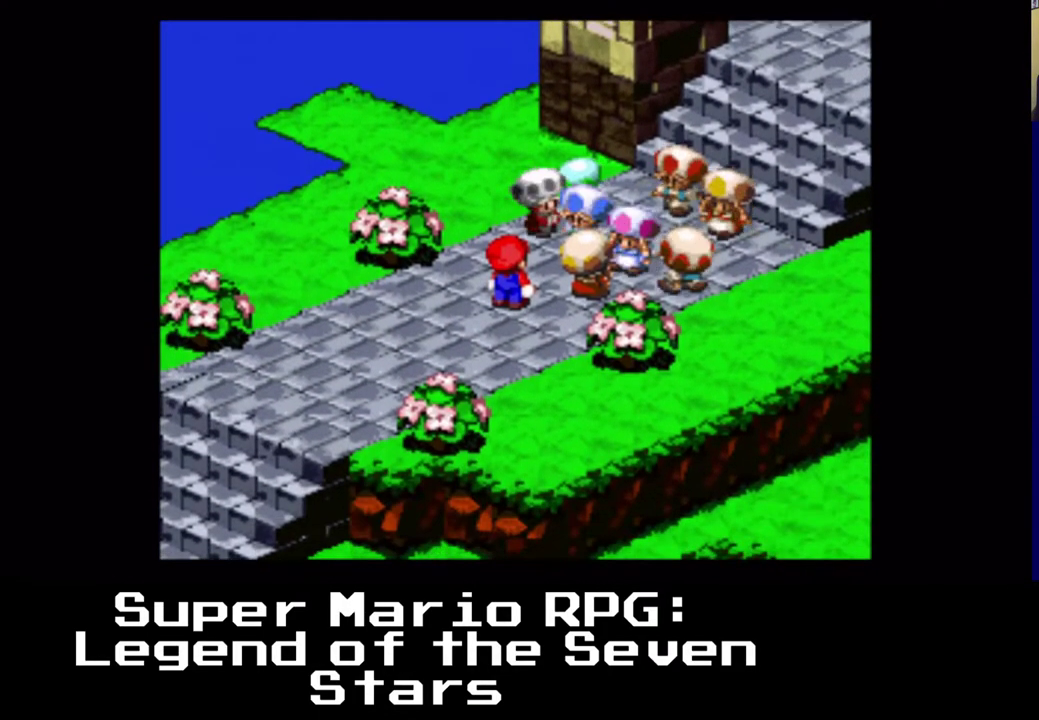
{"buttons": ["DPAD_LEFT"], "events": [[33, "DPAD_UP", "down"], [117, "DPAD_UP", "up"], [217, "DPAD_DOWN", "down"], [217, "DPAD_RIGHT", "up"], [267, "DPAD_LEFT", "down"], [417, "DPAD_DOWN", "up"]]}
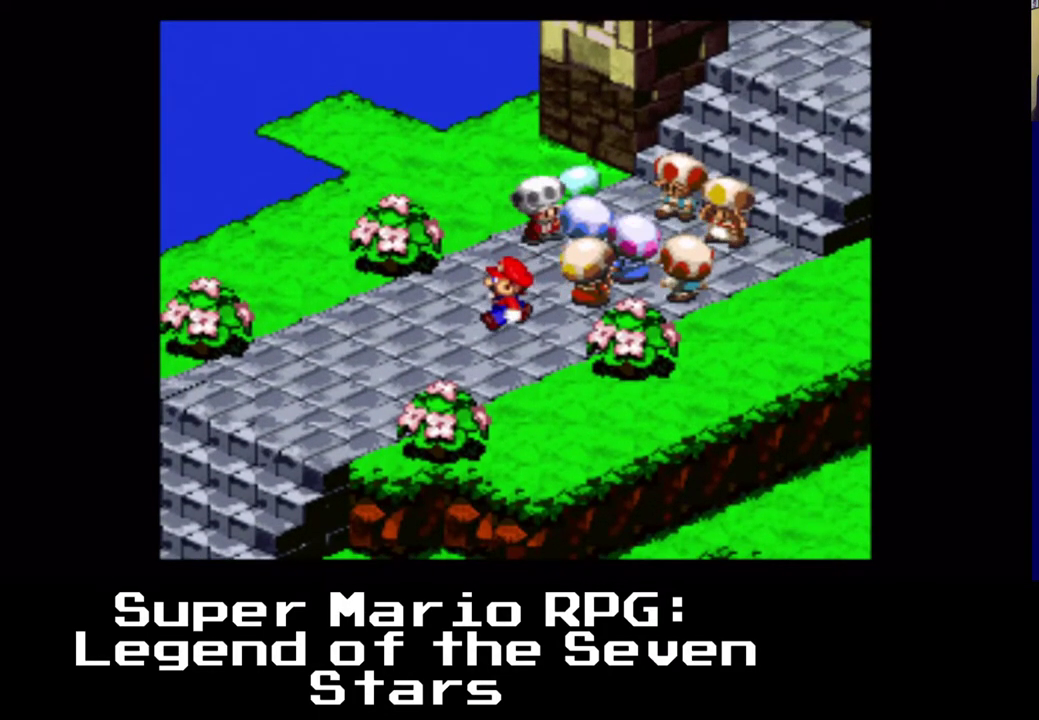
{"buttons": ["DPAD_DOWN", "DPAD_LEFT"], "events": [[17, "DPAD_LEFT", "up"], [17, "DPAD_UP", "down"], [50, "DPAD_RIGHT", "down"], [167, "DPAD_UP", "up"], [233, "DPAD_RIGHT", "up"], [283, "DPAD_DOWN", "down"], [400, "DPAD_LEFT", "down"]]}
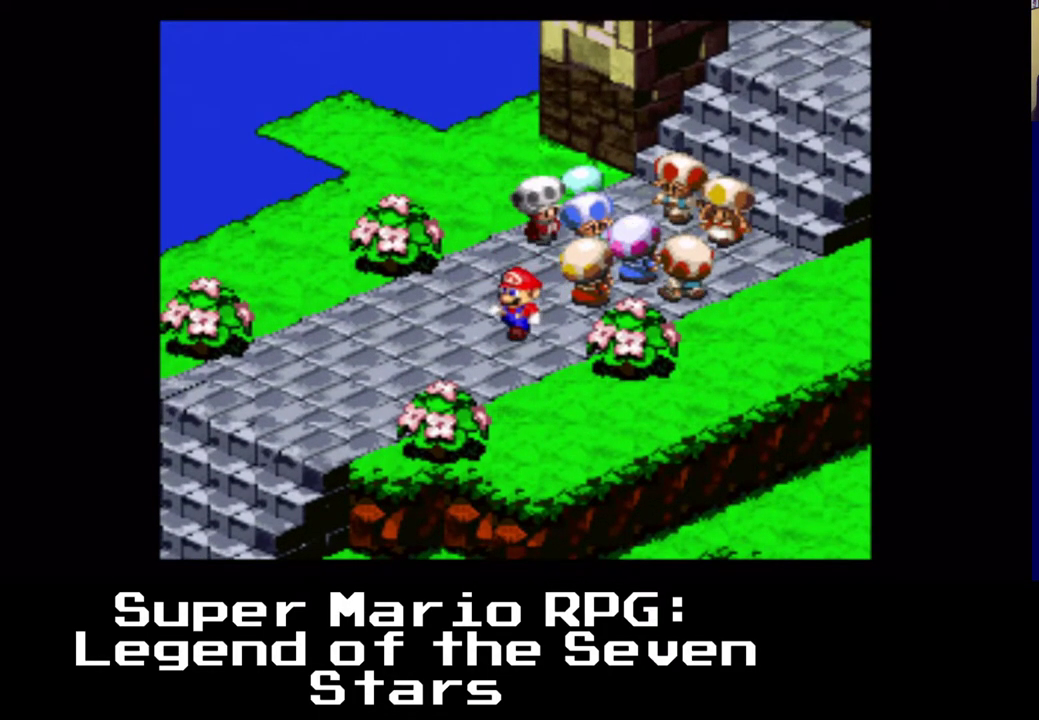
{"buttons": ["A", "X", "DPAD_UP"], "events": [[33, "DPAD_LEFT", "up"], [117, "DPAD_RIGHT", "down"], [167, "DPAD_DOWN", "up"], [167, "DPAD_RIGHT", "up"], [183, "DPAD_LEFT", "down"], [183, "DPAD_UP", "down"], [233, "X", "down"], [450, "A", "down"], [500, "DPAD_LEFT", "up"]]}
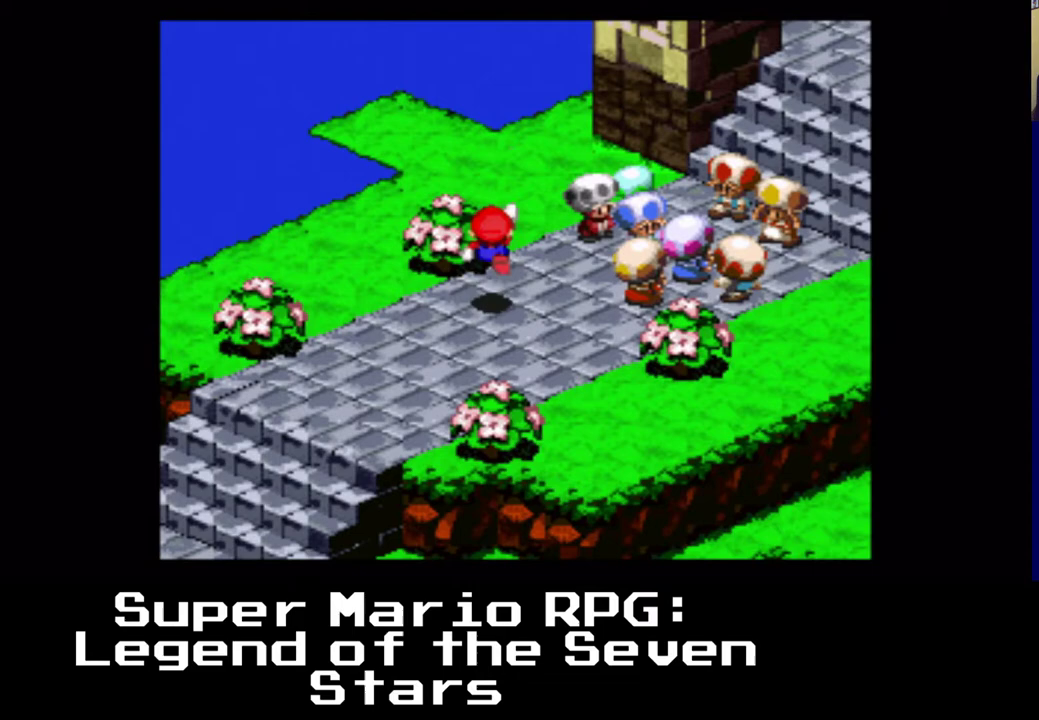
{"buttons": ["DPAD_UP", "DPAD_RIGHT"], "events": [[117, "DPAD_RIGHT", "down"], [383, "A", "up"], [450, "X", "up"]]}
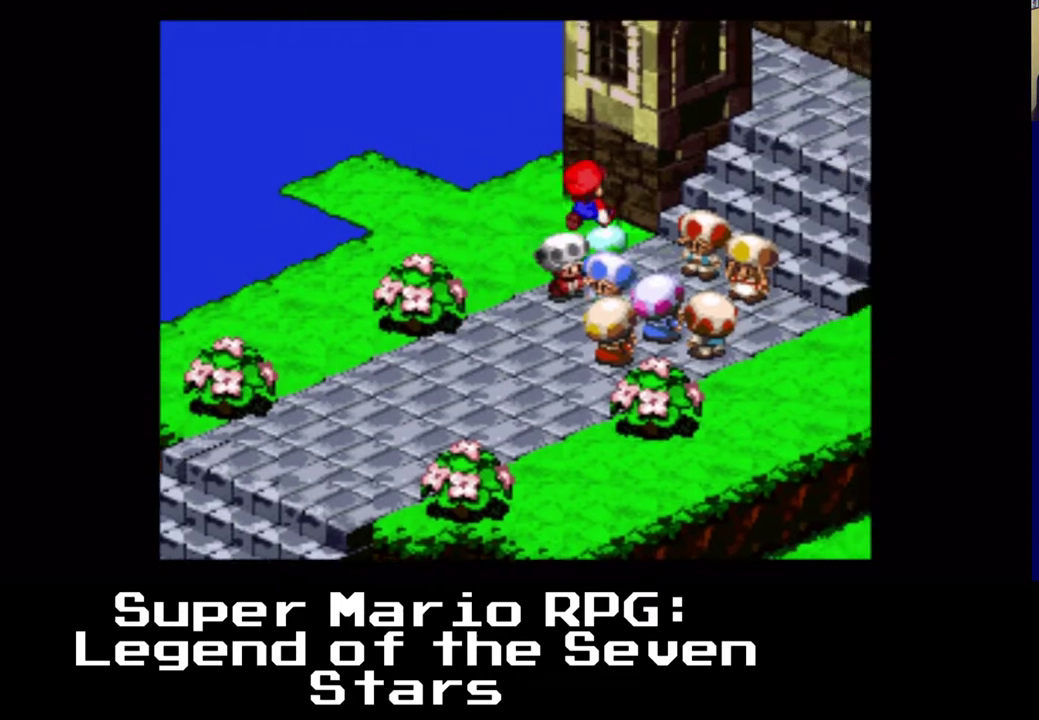
{"buttons": ["B"], "events": [[83, "DPAD_UP", "up"], [100, "DPAD_RIGHT", "up"], [233, "DPAD_DOWN", "down"], [333, "DPAD_DOWN", "up"], [383, "B", "down"]]}
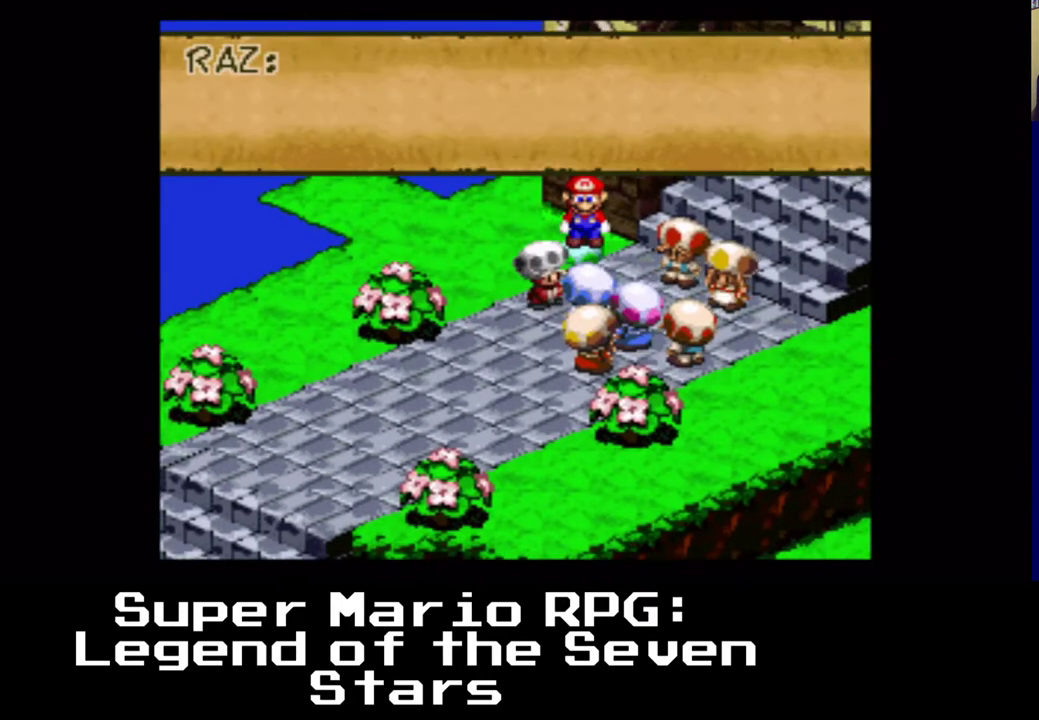
{"buttons": [], "events": [[100, "B", "up"]]}